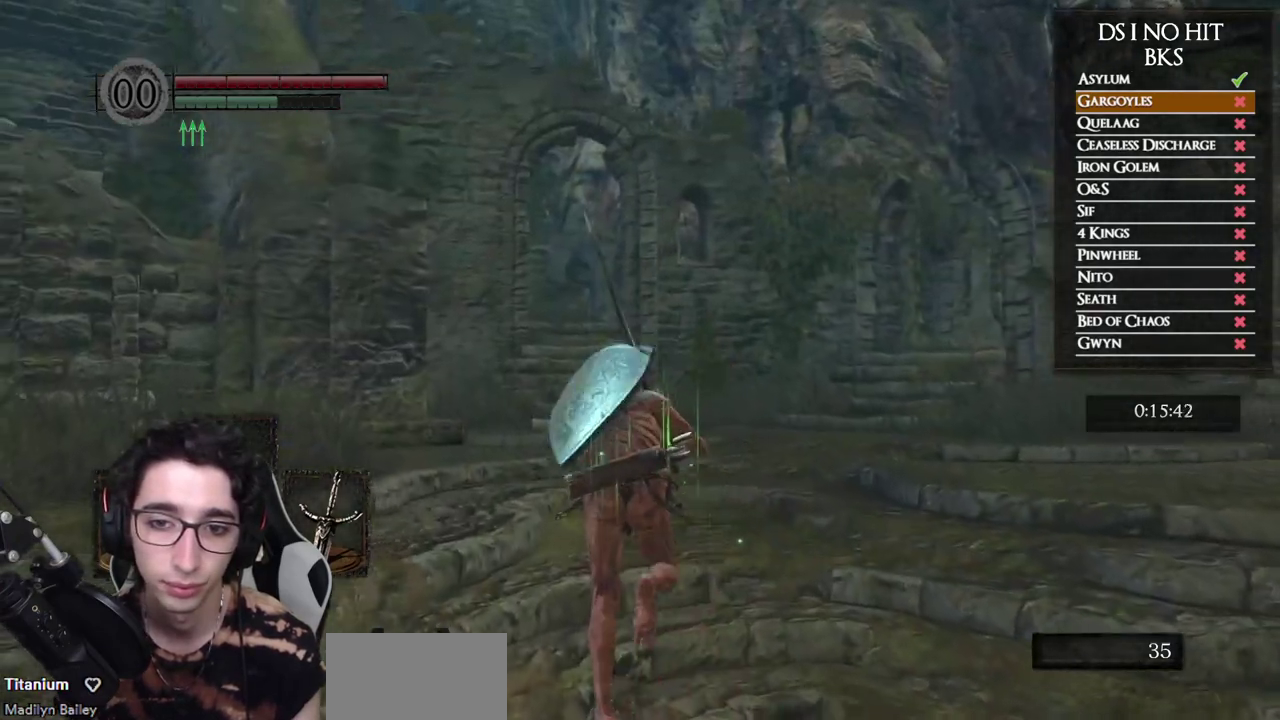
Gameplay with a controller (Xbox layout); each line is a JSON object with the inputs held at the frame after it. "events" lists button and stick changes between this image and that frame as [ms after this image, input, new state], when the widget could be followed in between. Not read: L1 R2.
{"buttons": ["B"], "left_stick": "up", "right_stick": "center", "events": []}
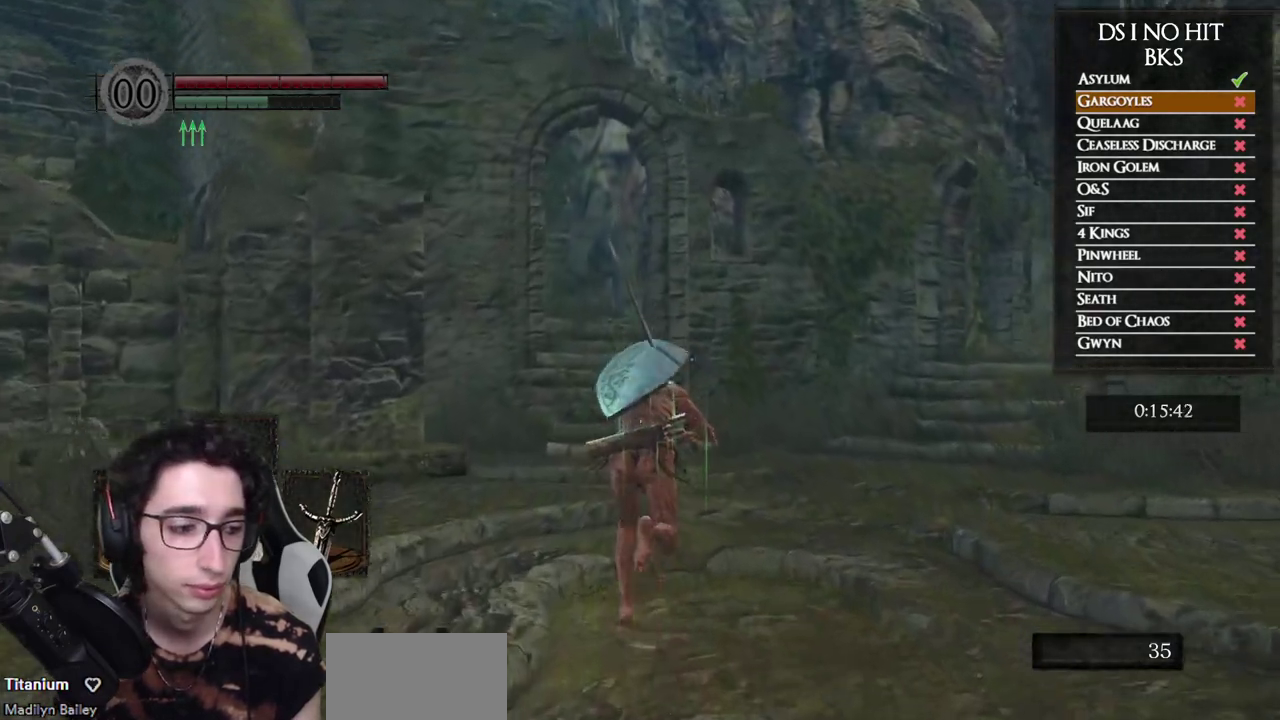
{"buttons": ["B"], "left_stick": "up", "right_stick": "center", "events": []}
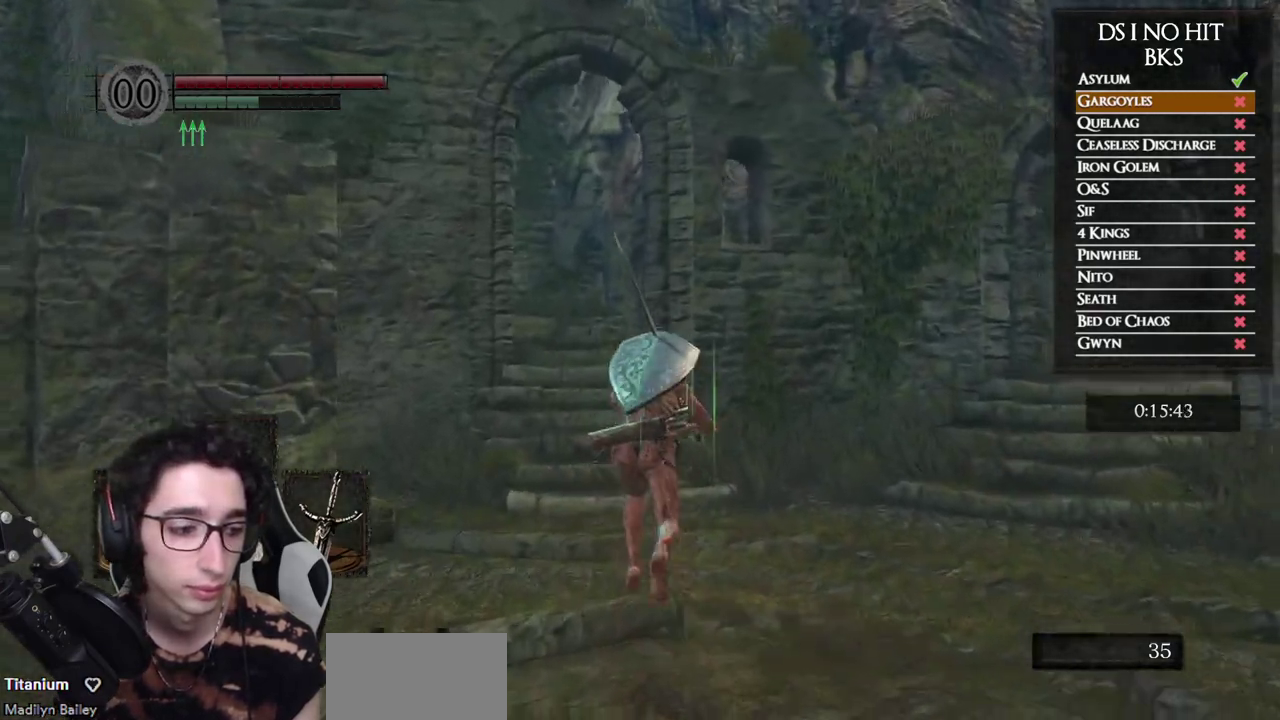
{"buttons": ["B"], "left_stick": "up", "right_stick": "center", "events": []}
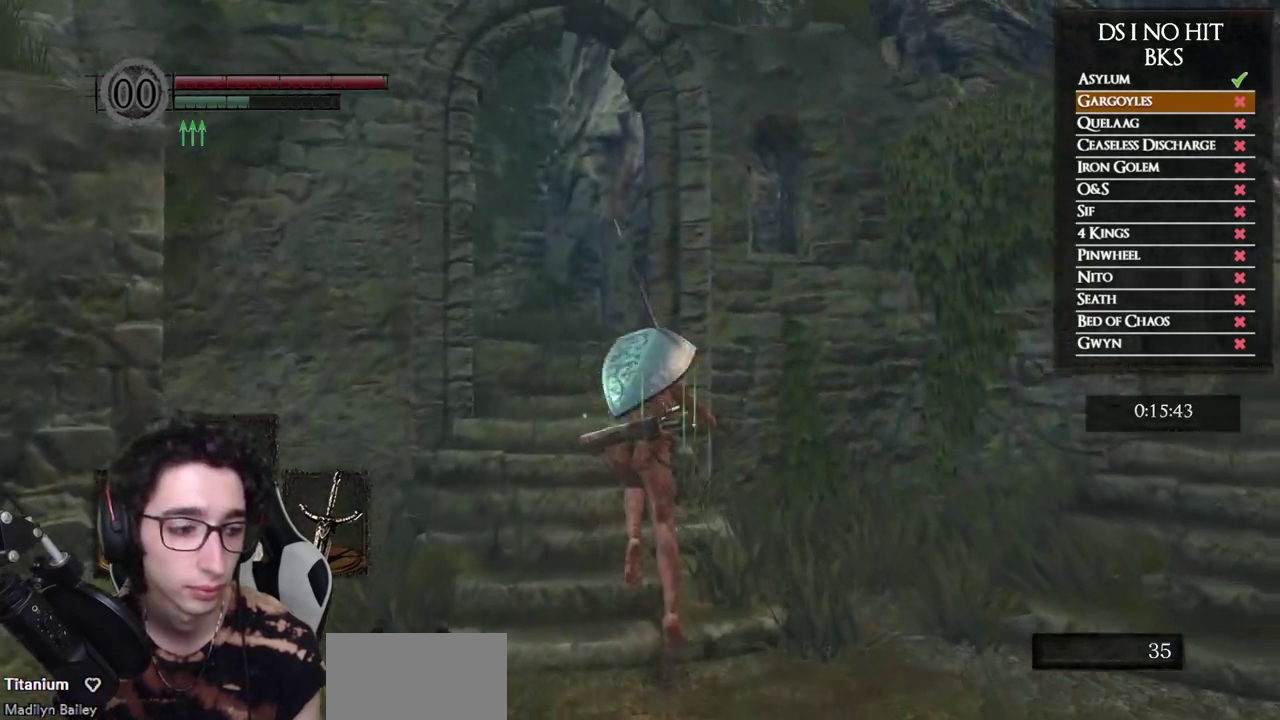
{"buttons": ["B"], "left_stick": "up", "right_stick": "center", "events": []}
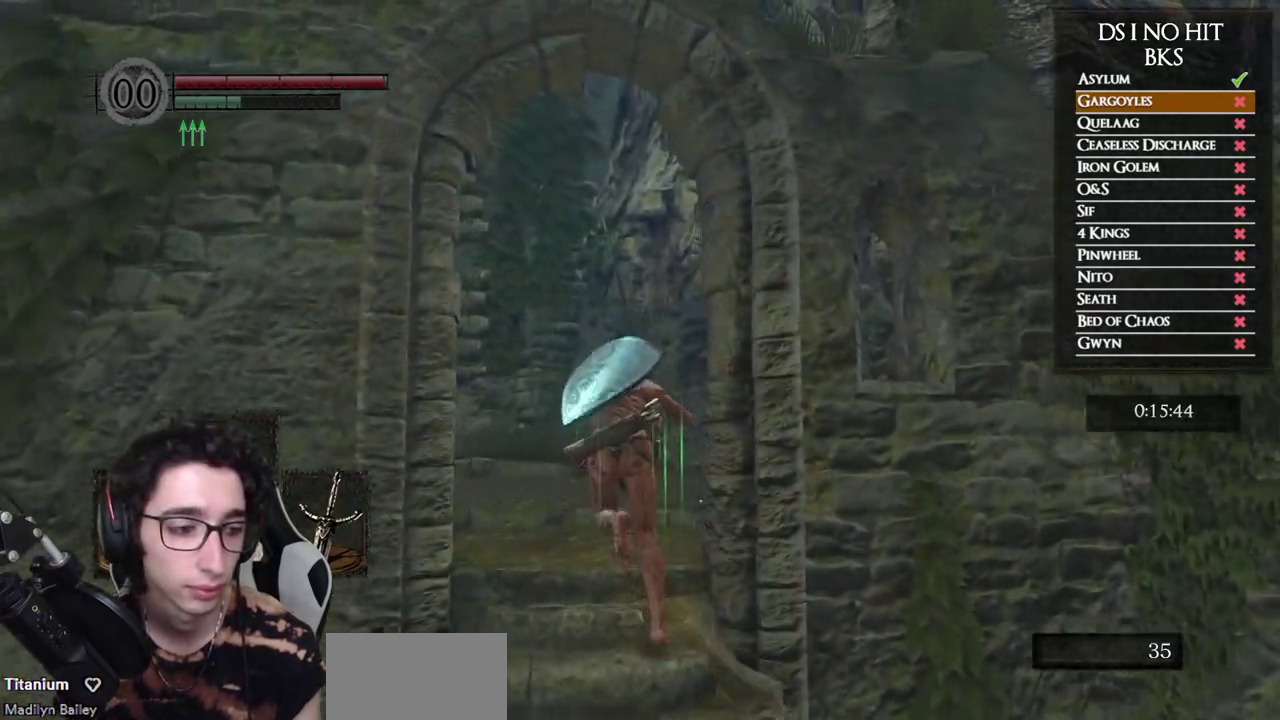
{"buttons": ["B"], "left_stick": "up", "right_stick": "center", "events": []}
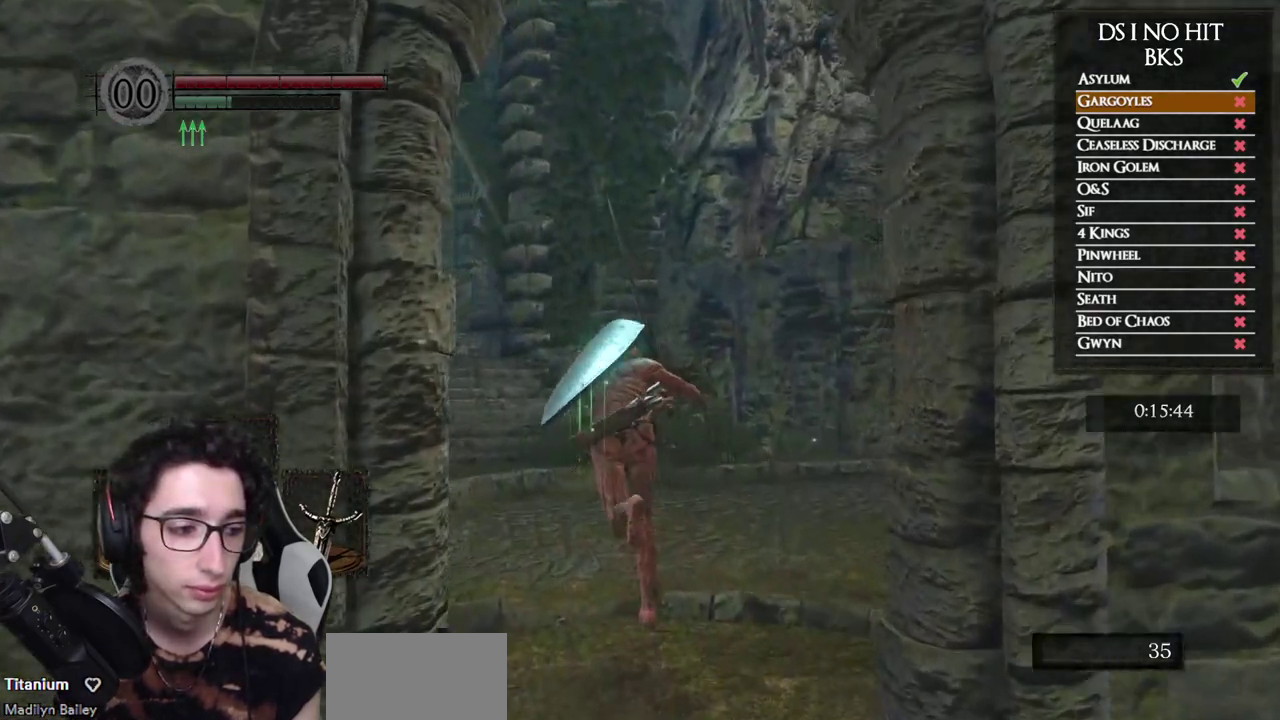
{"buttons": [], "left_stick": "up", "right_stick": "center", "events": [[200, "B", "up"], [317, "right_stick", "left"], [433, "right_stick", "center"]]}
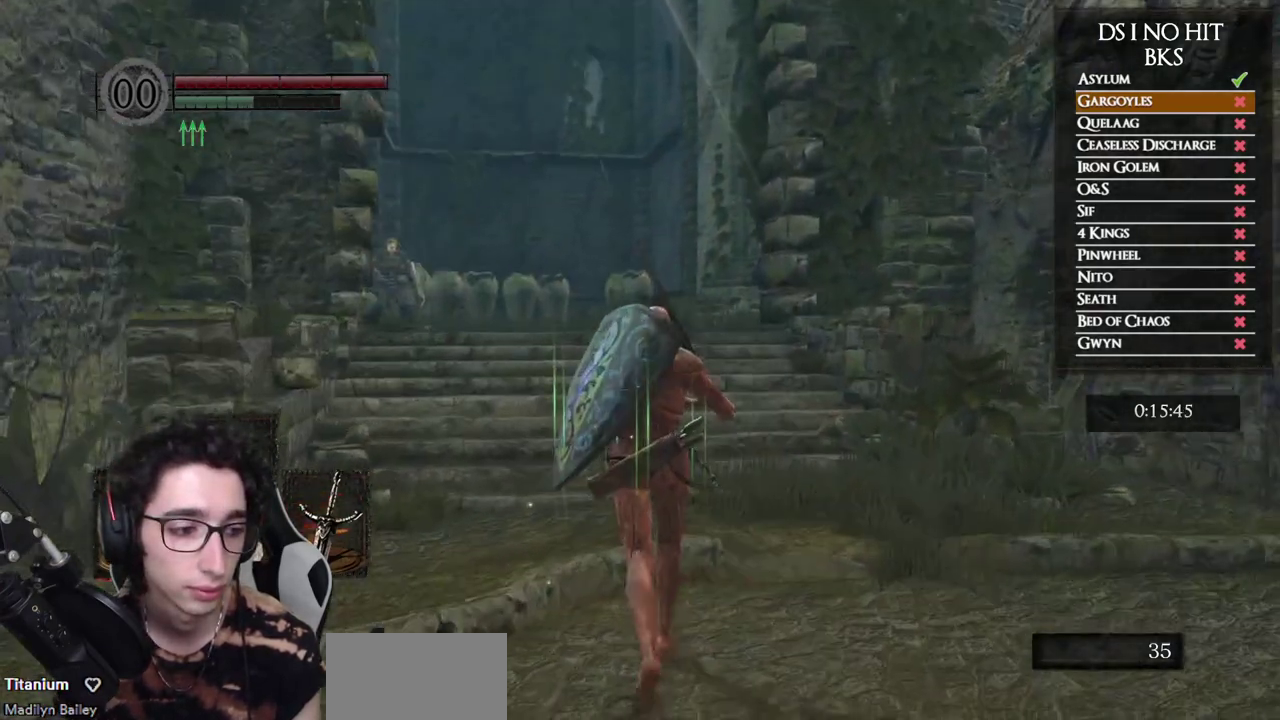
{"buttons": ["B"], "left_stick": "up", "right_stick": "center", "events": [[33, "B", "down"]]}
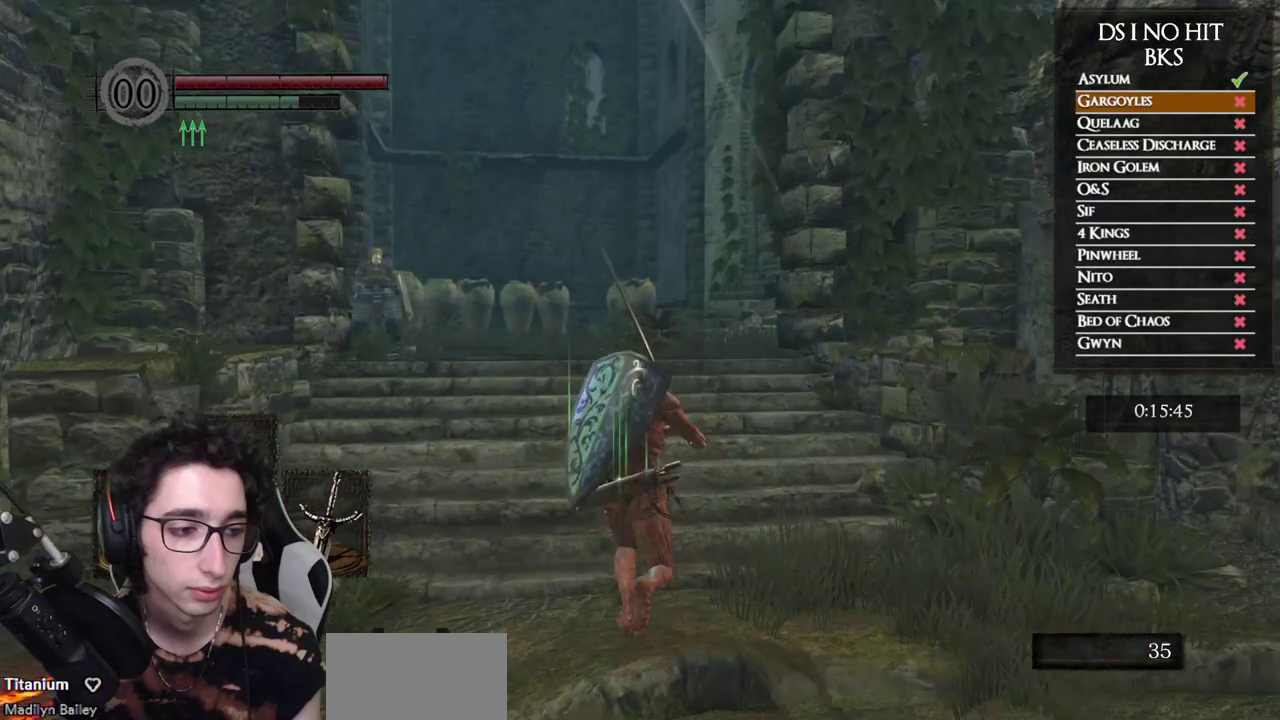
{"buttons": ["B"], "left_stick": "up", "right_stick": "center", "events": []}
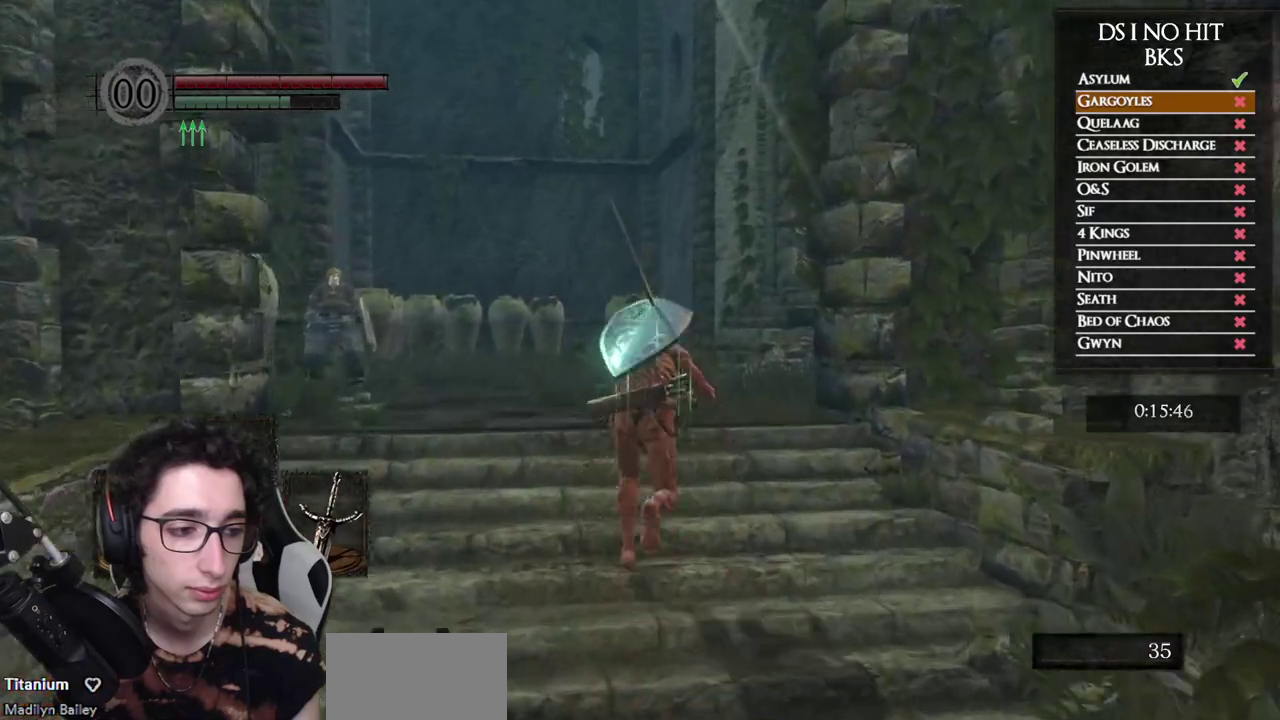
{"buttons": ["B"], "left_stick": "up", "right_stick": "center", "events": []}
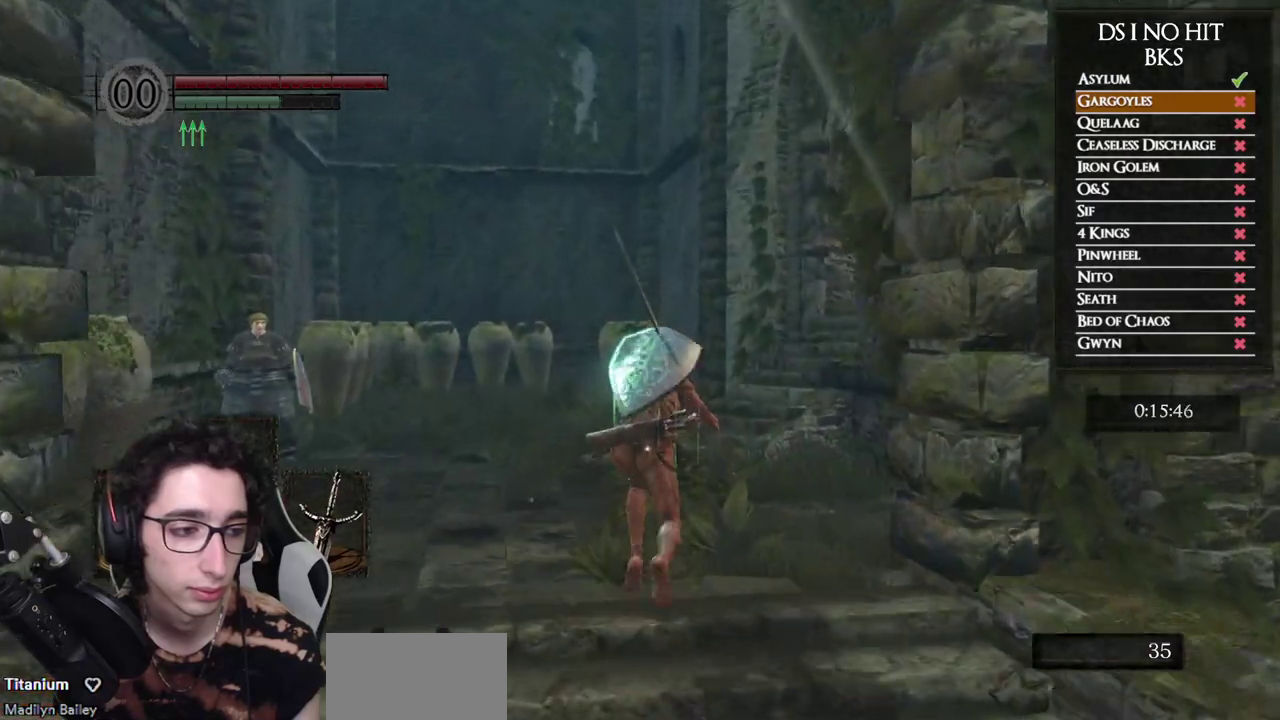
{"buttons": ["B"], "left_stick": "up", "right_stick": "center", "events": []}
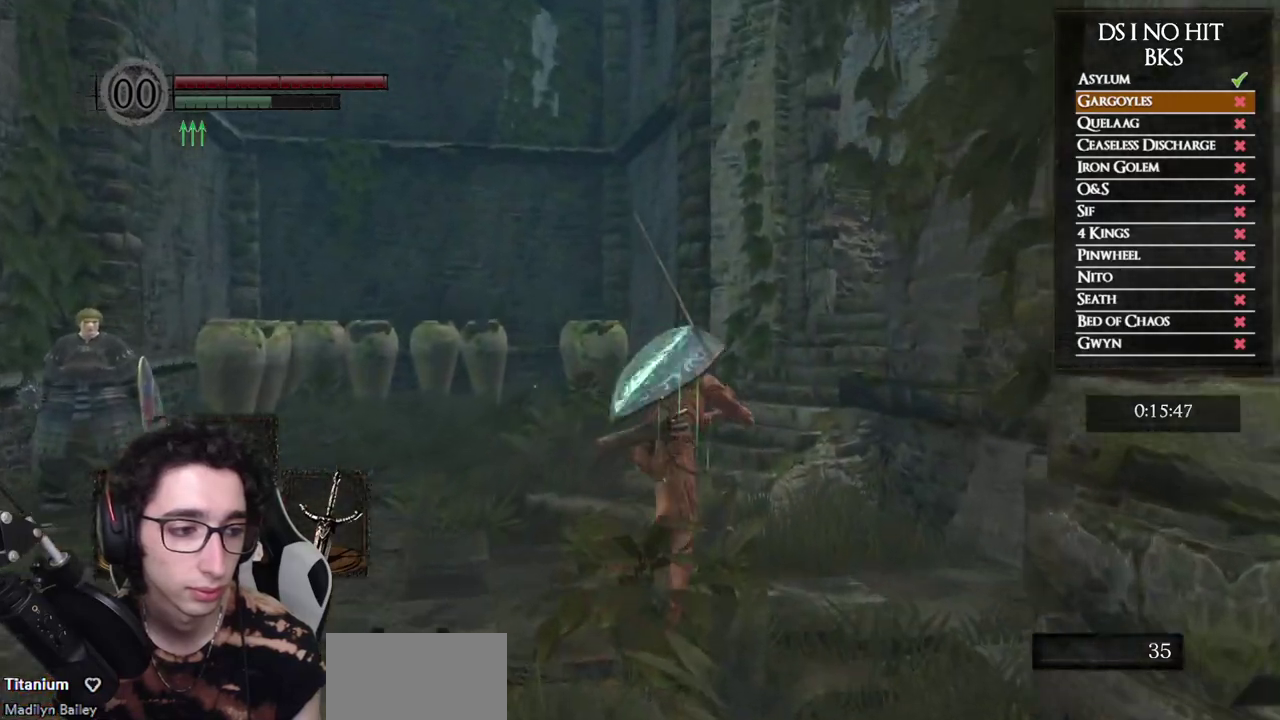
{"buttons": [], "left_stick": "up", "right_stick": "center", "events": [[100, "B", "up"], [250, "right_stick", "right"], [417, "right_stick", "center"]]}
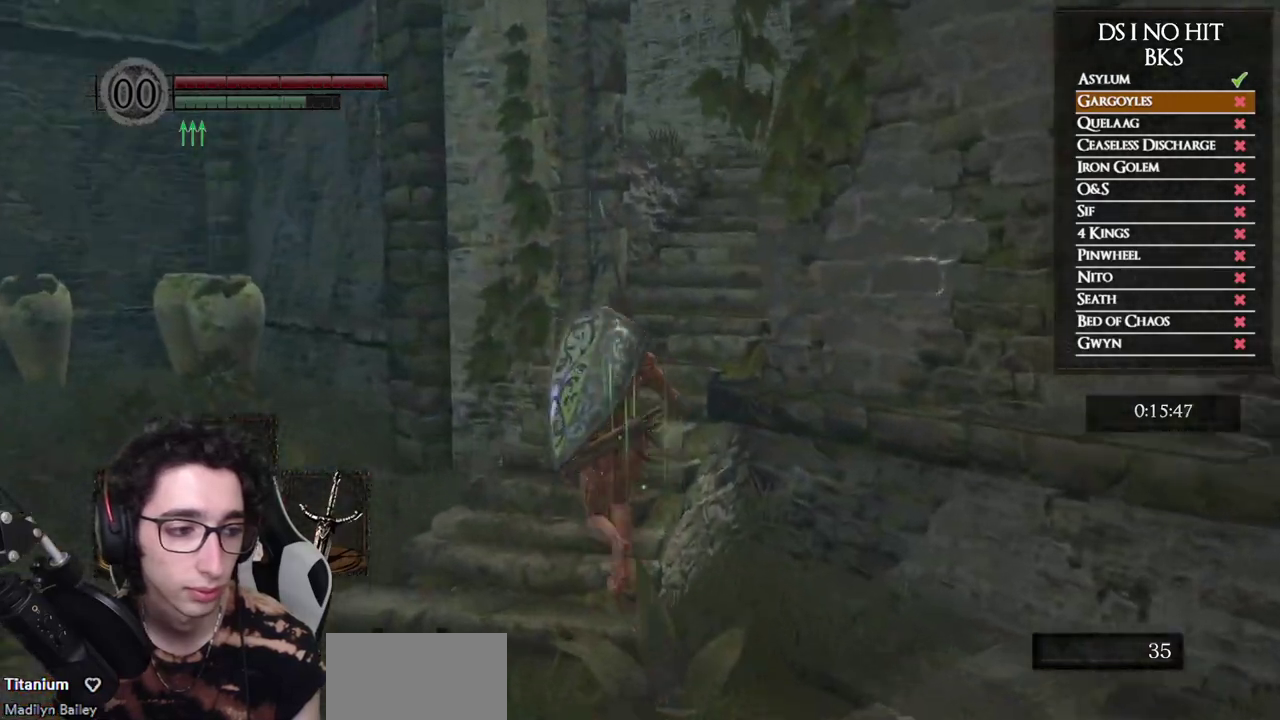
{"buttons": ["B"], "left_stick": "up-right", "right_stick": "center", "events": [[17, "B", "down"], [317, "left_stick", "up-right"]]}
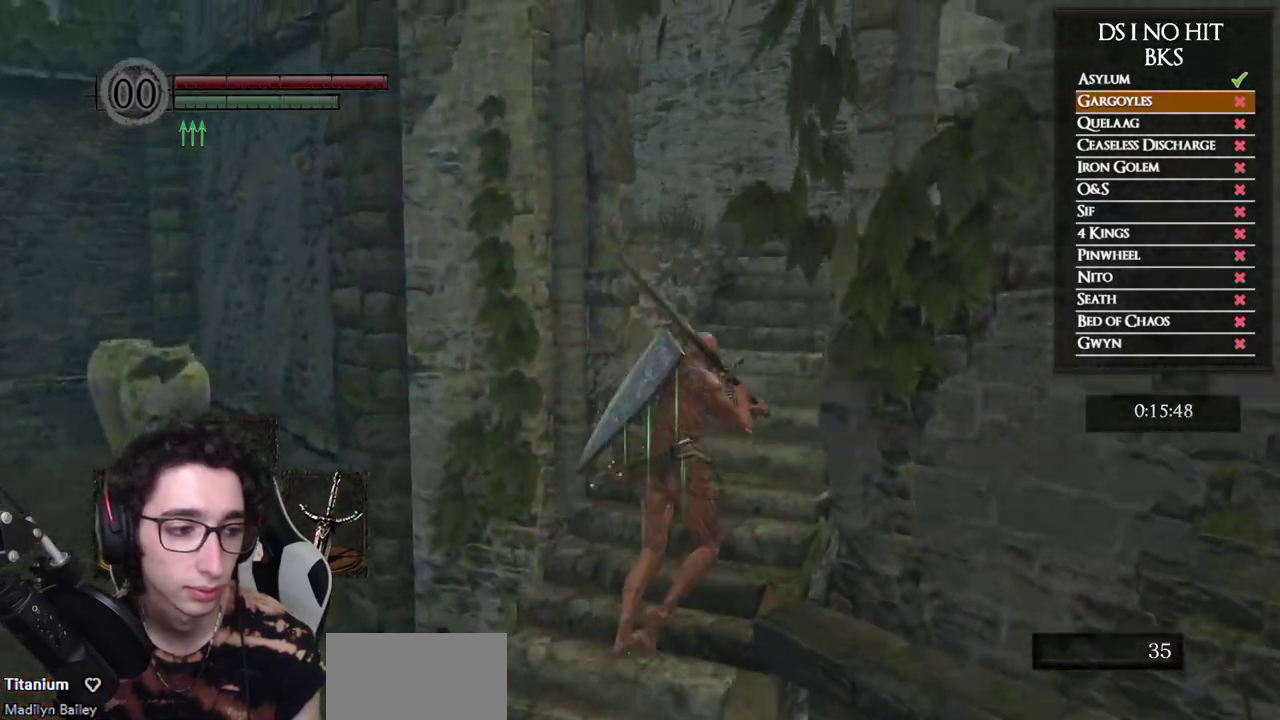
{"buttons": ["B"], "left_stick": "up", "right_stick": "center", "events": [[433, "left_stick", "up"]]}
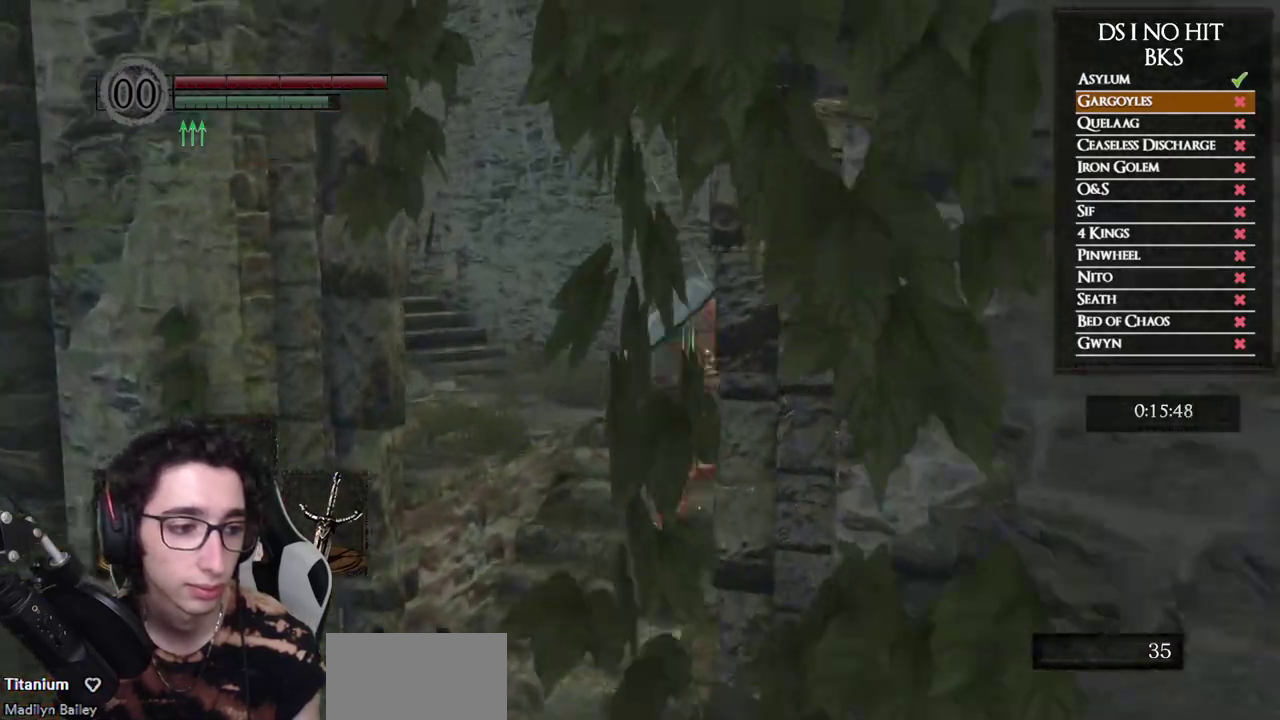
{"buttons": ["B"], "left_stick": "up", "right_stick": "left", "events": [[500, "right_stick", "left"]]}
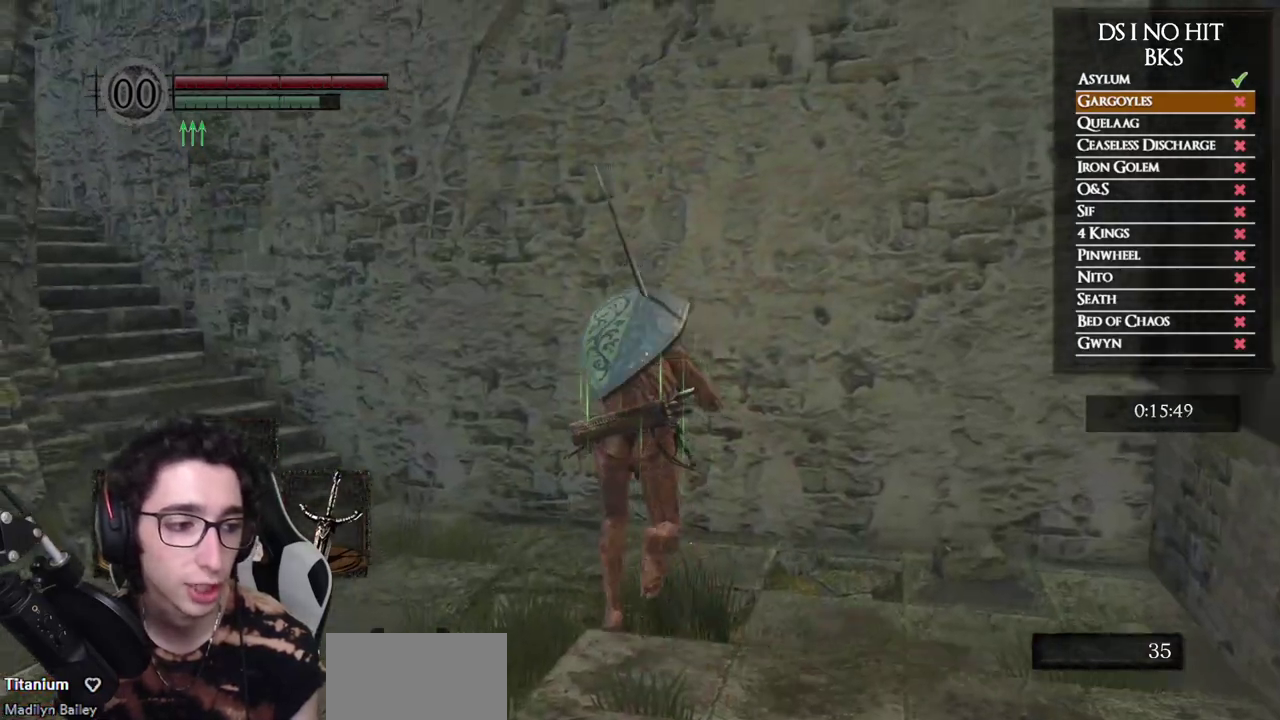
{"buttons": ["B"], "left_stick": "up", "right_stick": "center", "events": [[383, "right_stick", "down-left"], [450, "right_stick", "center"]]}
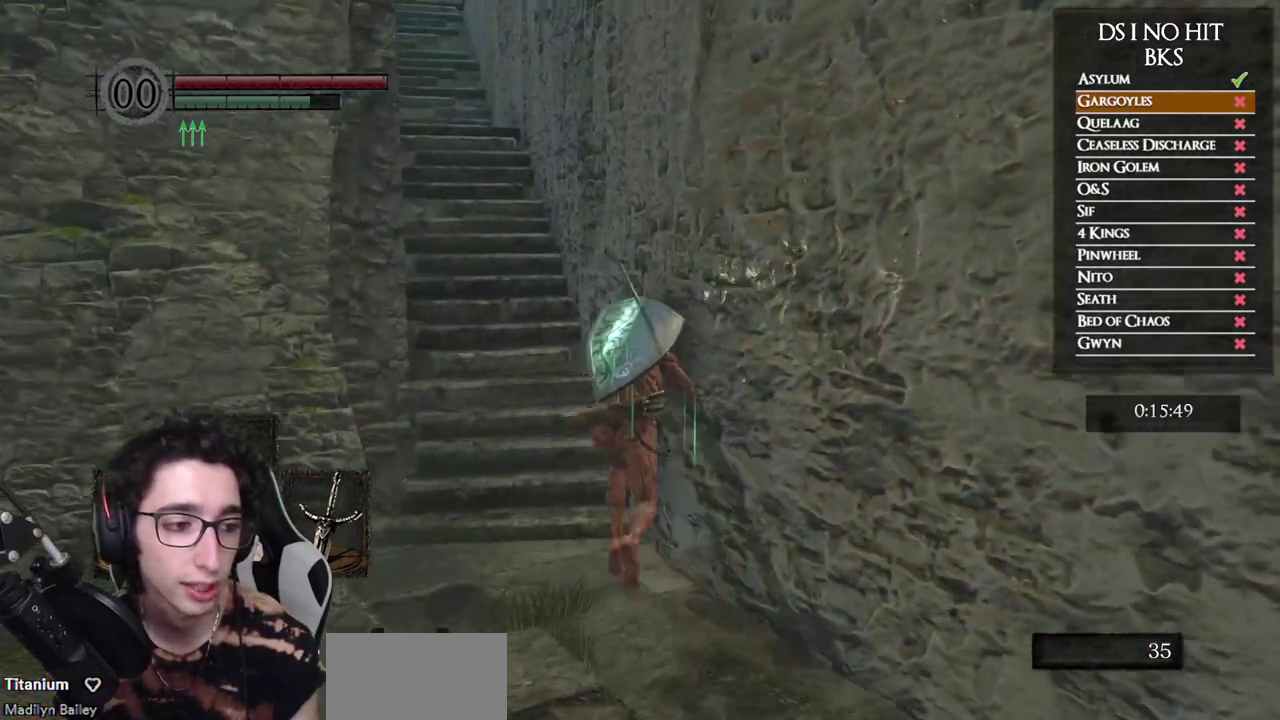
{"buttons": ["B"], "left_stick": "up", "right_stick": "center", "events": [[183, "right_stick", "left"], [317, "right_stick", "center"]]}
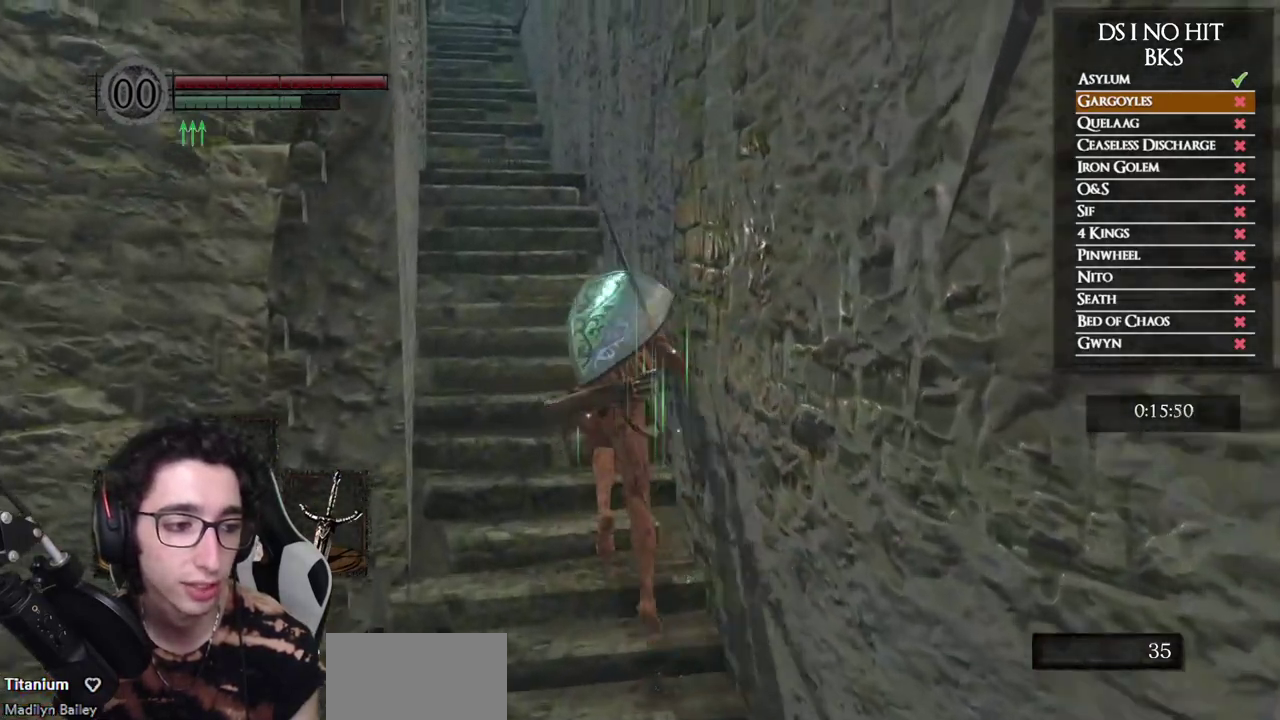
{"buttons": ["B"], "left_stick": "up", "right_stick": "center", "events": []}
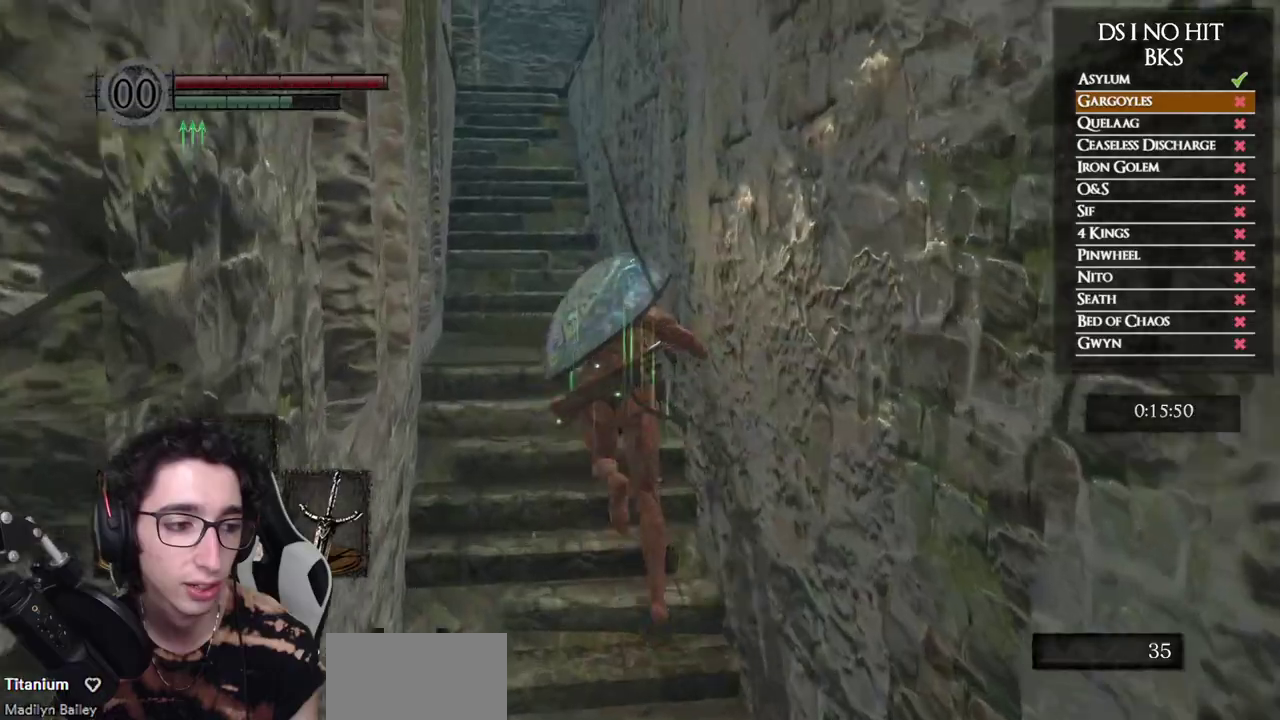
{"buttons": ["B"], "left_stick": "up", "right_stick": "center", "events": []}
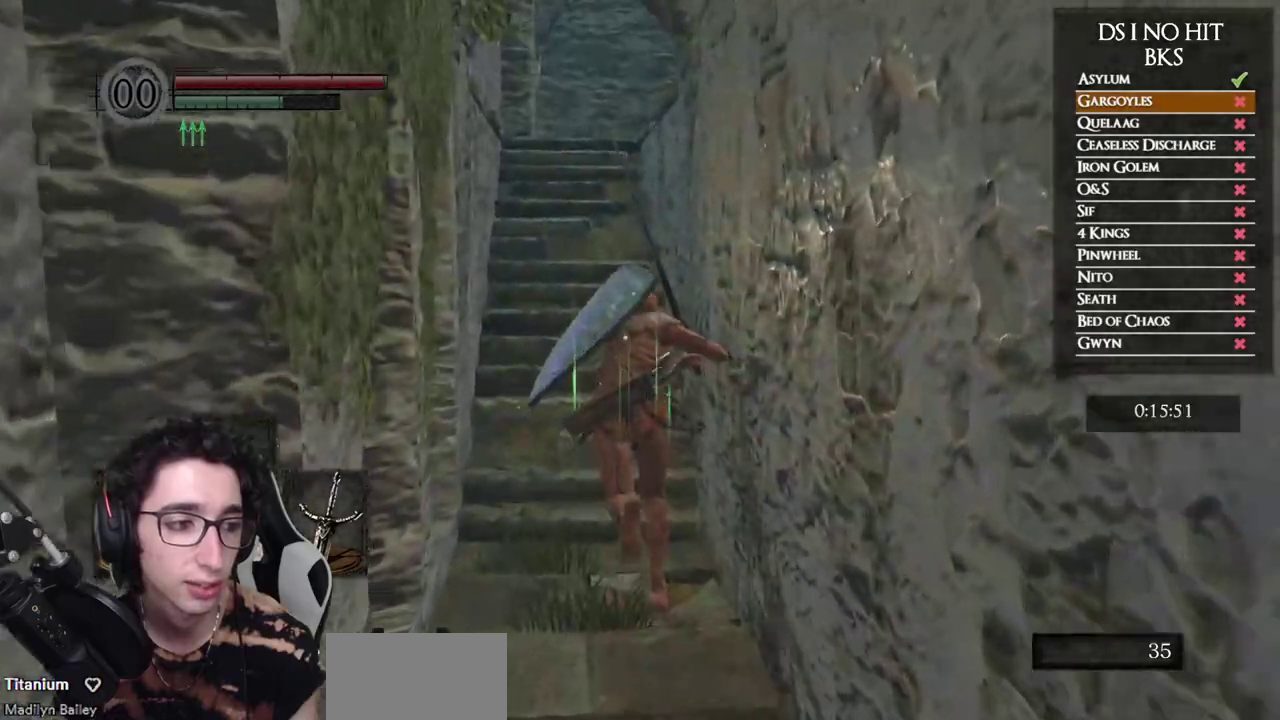
{"buttons": [], "left_stick": "up", "right_stick": "center", "events": [[450, "B", "up"]]}
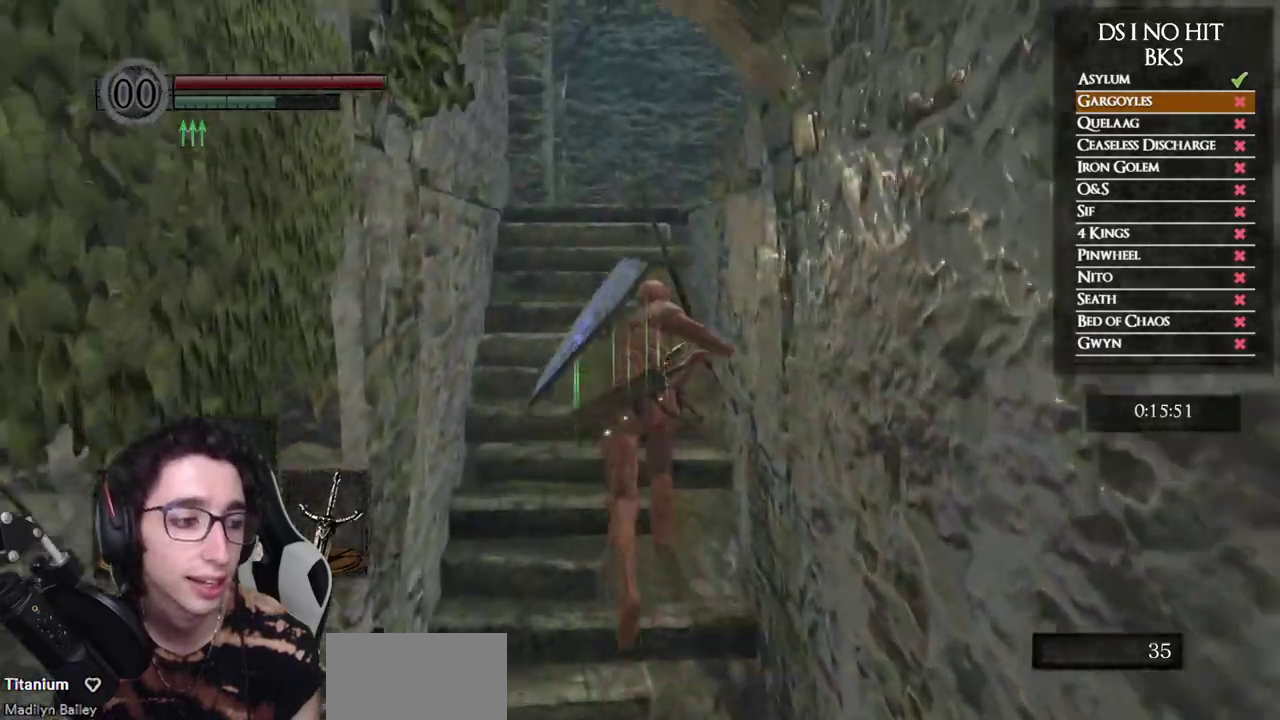
{"buttons": ["B"], "left_stick": "up", "right_stick": "center", "events": [[233, "B", "down"]]}
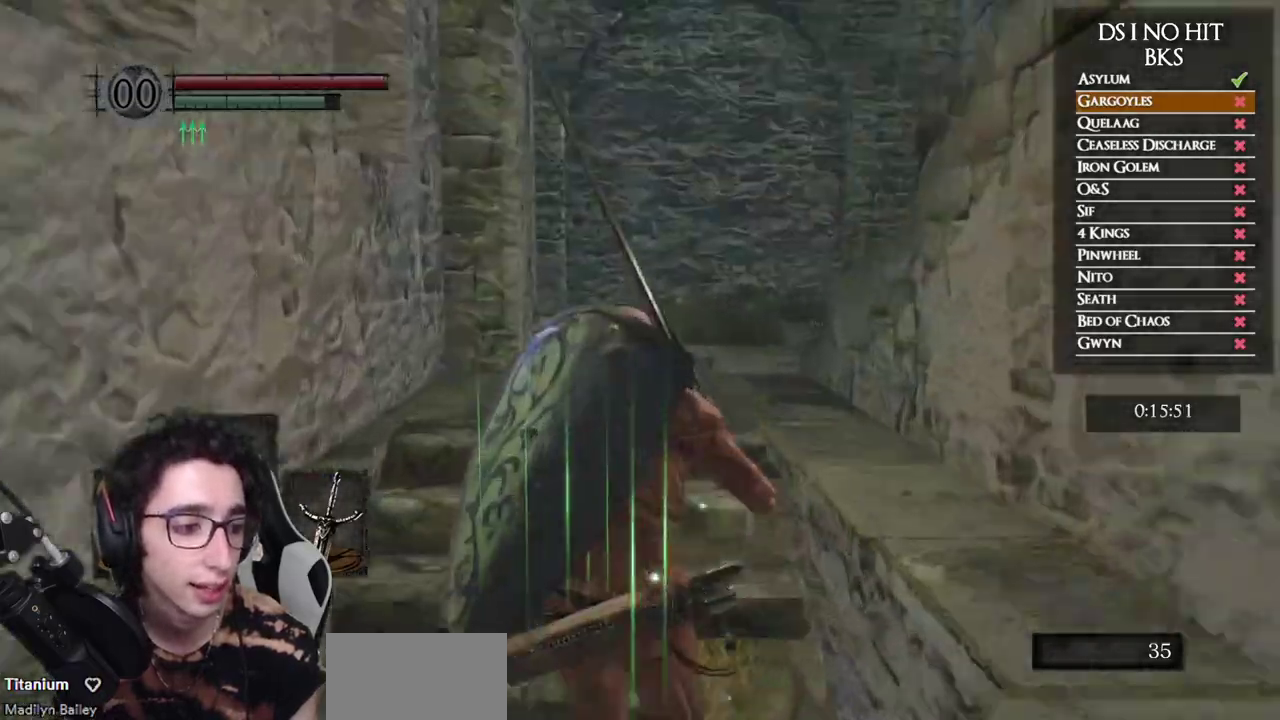
{"buttons": [], "left_stick": "up", "right_stick": "center", "events": [[183, "right_stick", "down-right"], [383, "right_stick", "center"], [467, "B", "up"]]}
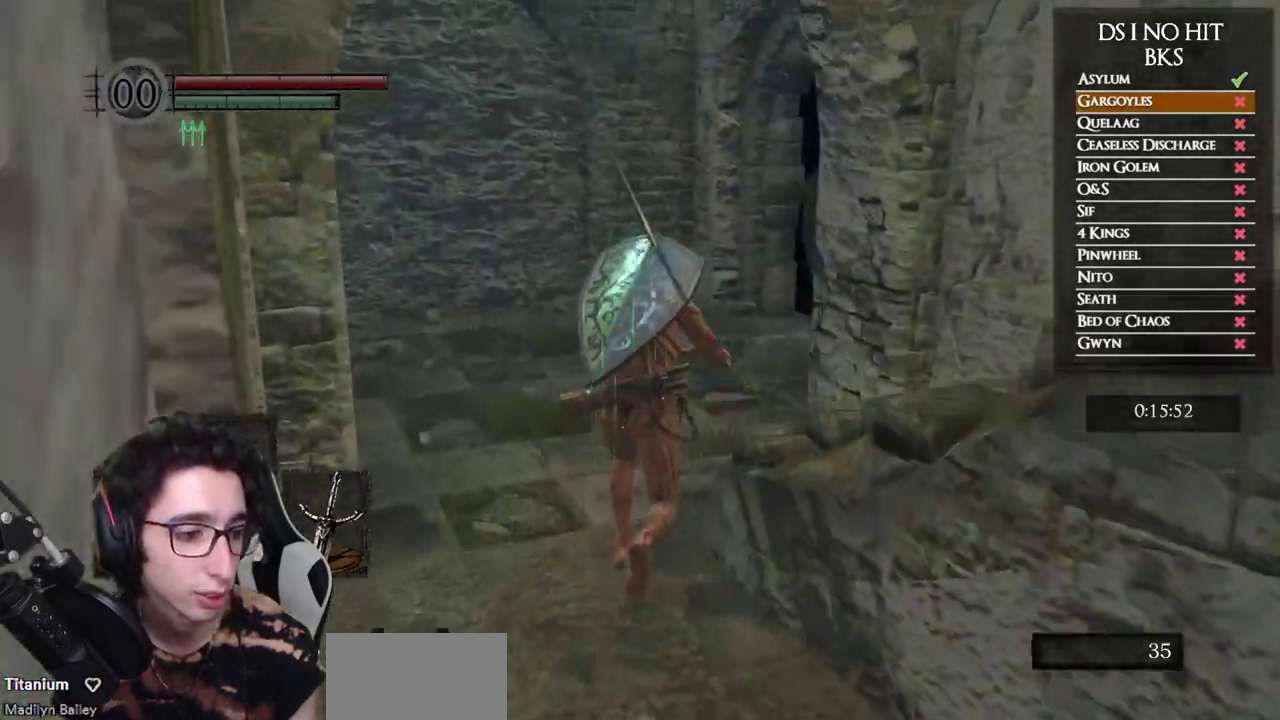
{"buttons": [], "left_stick": "up", "right_stick": "center", "events": [[117, "B", "down"], [183, "B", "up"], [250, "B", "down"], [333, "B", "up"]]}
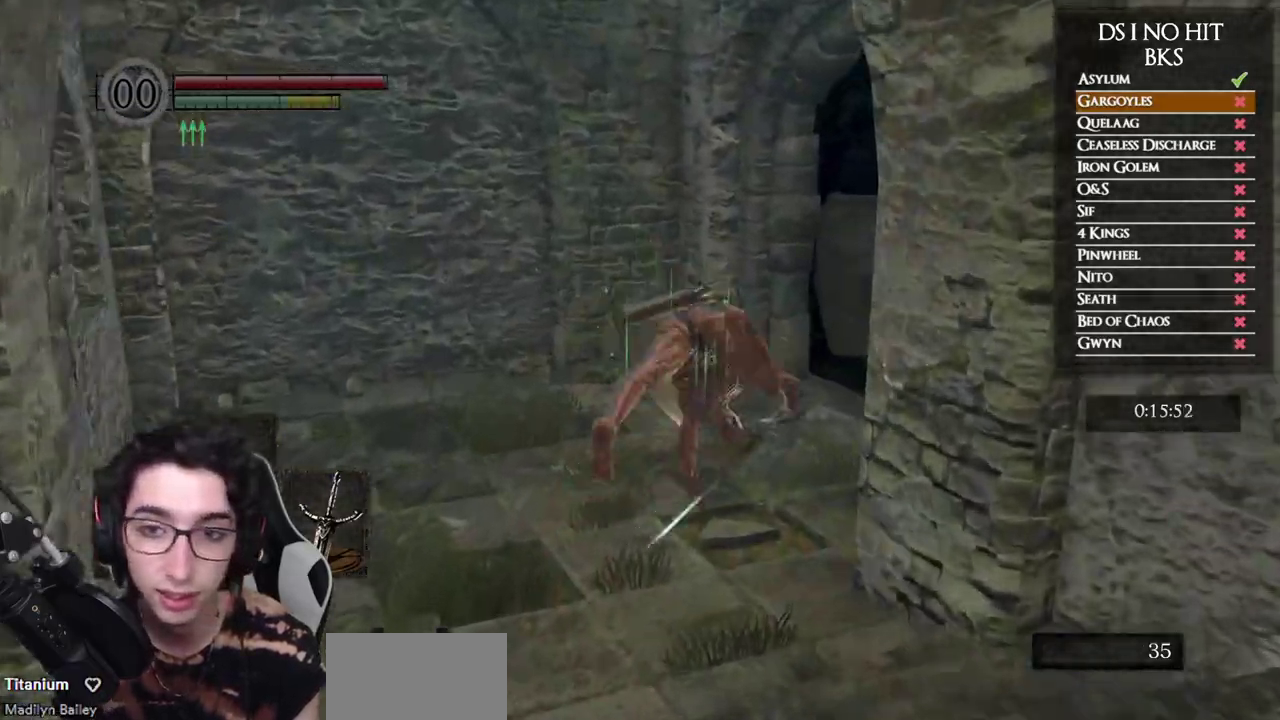
{"buttons": ["B"], "left_stick": "up", "right_stick": "center", "events": [[67, "right_stick", "right"], [417, "right_stick", "center"], [483, "B", "down"]]}
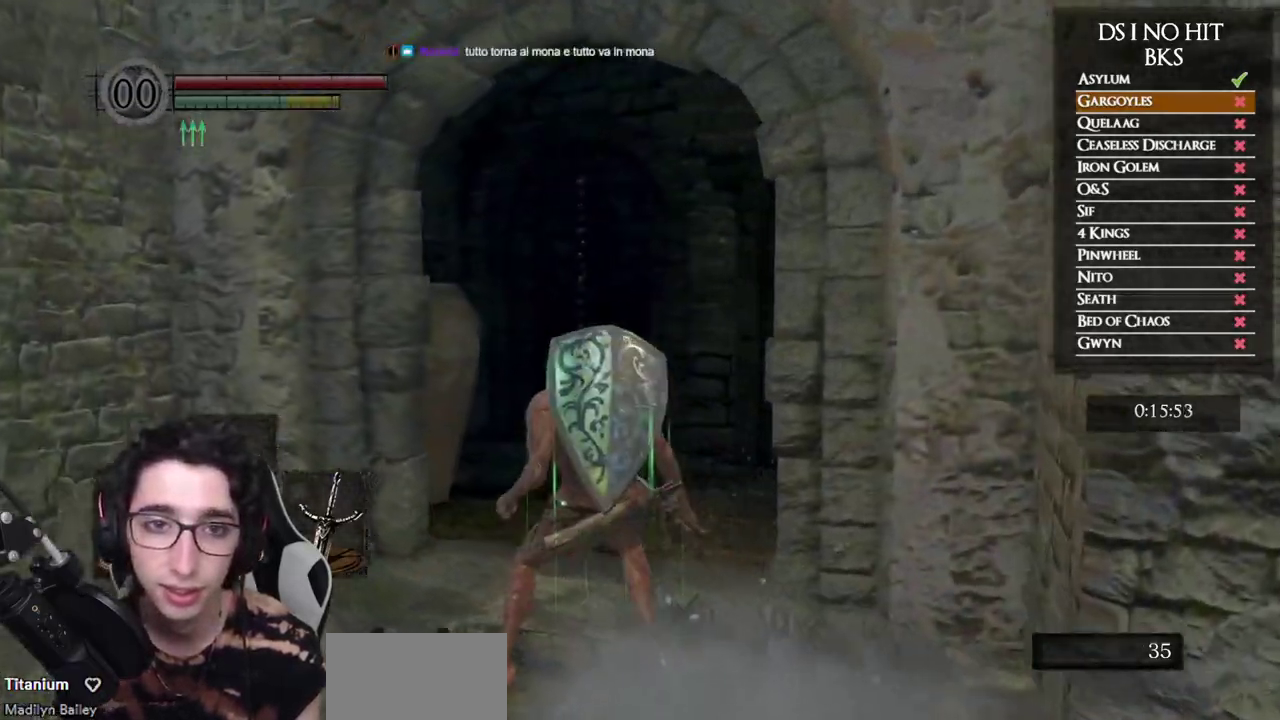
{"buttons": ["B"], "left_stick": "up", "right_stick": "down-right", "events": [[383, "right_stick", "down-right"]]}
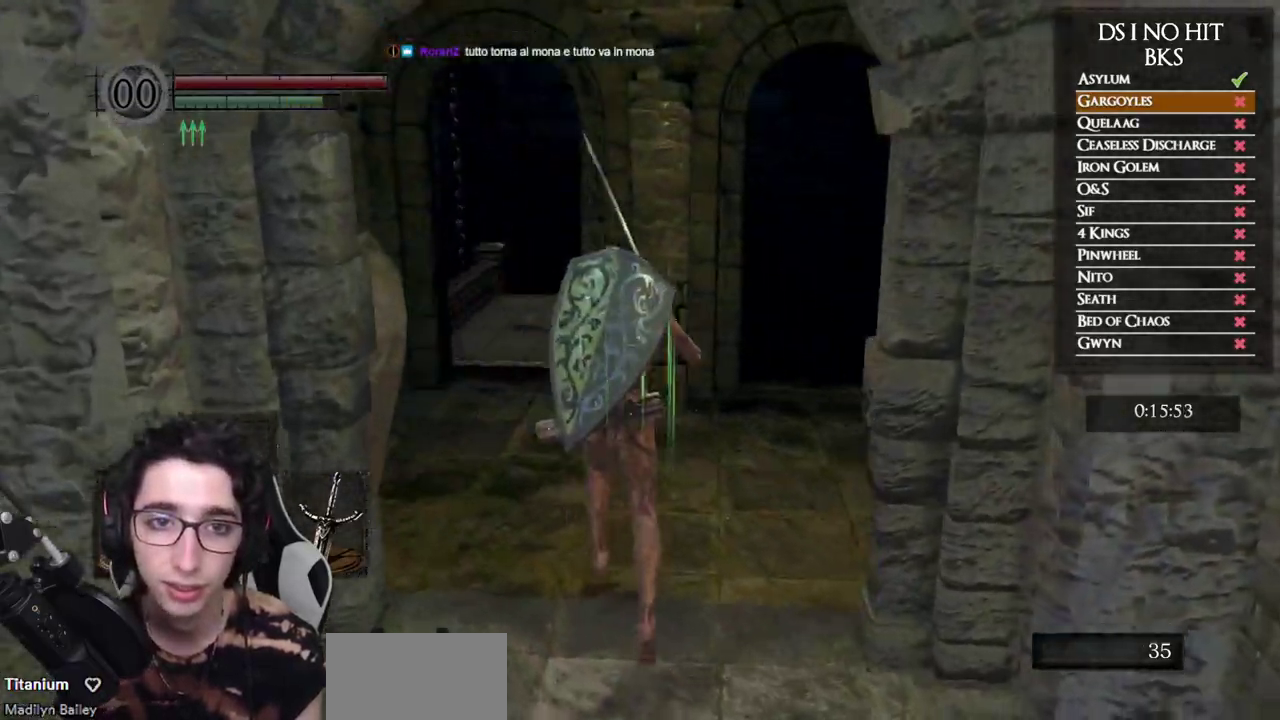
{"buttons": ["B"], "left_stick": "up", "right_stick": "center", "events": [[17, "right_stick", "center"]]}
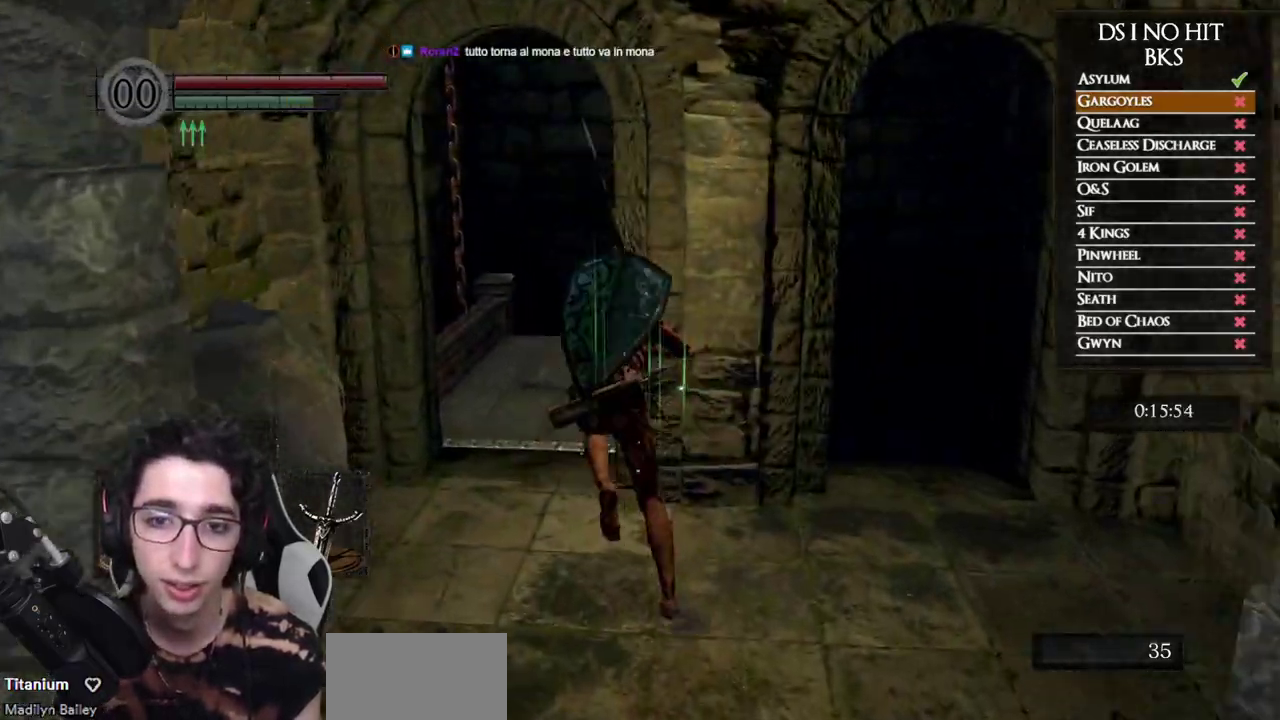
{"buttons": [], "left_stick": "up", "right_stick": "center", "events": [[500, "B", "up"]]}
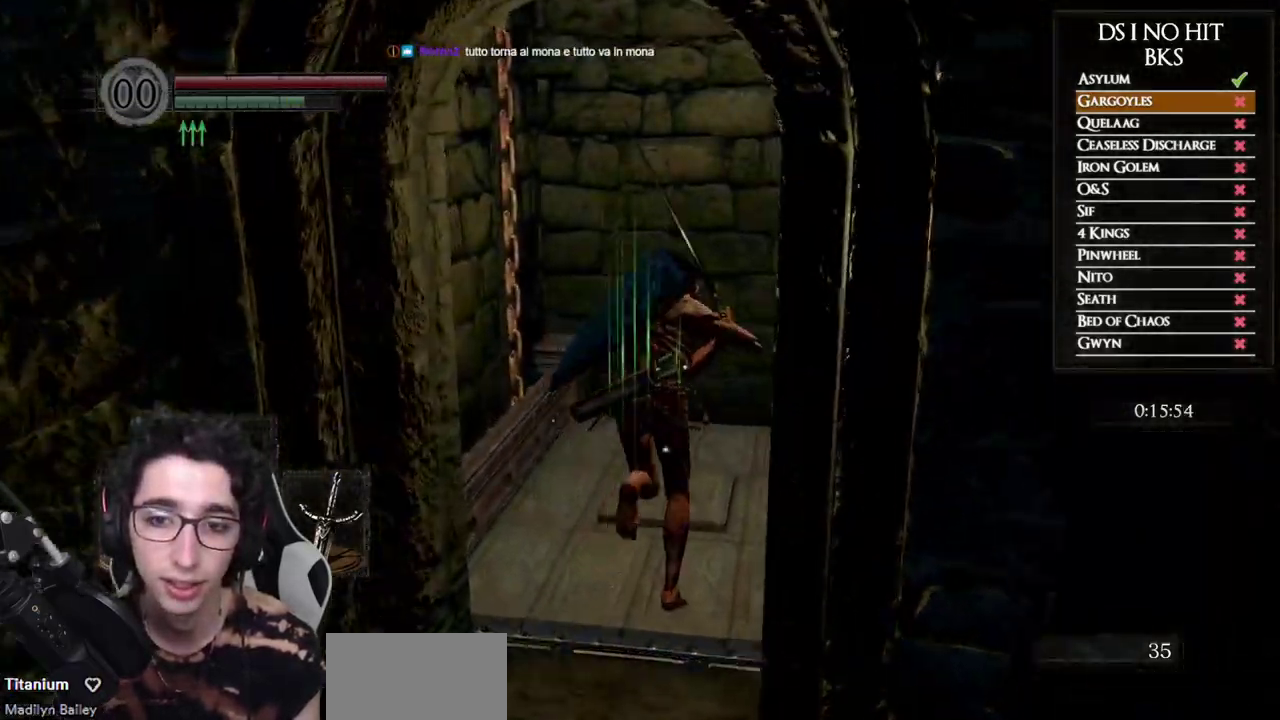
{"buttons": ["DPAD_UP"], "left_stick": "center", "right_stick": "center", "events": [[133, "START", "down"], [183, "left_stick", "center"], [250, "START", "up"], [350, "A", "down"], [433, "A", "up"], [467, "DPAD_UP", "down"]]}
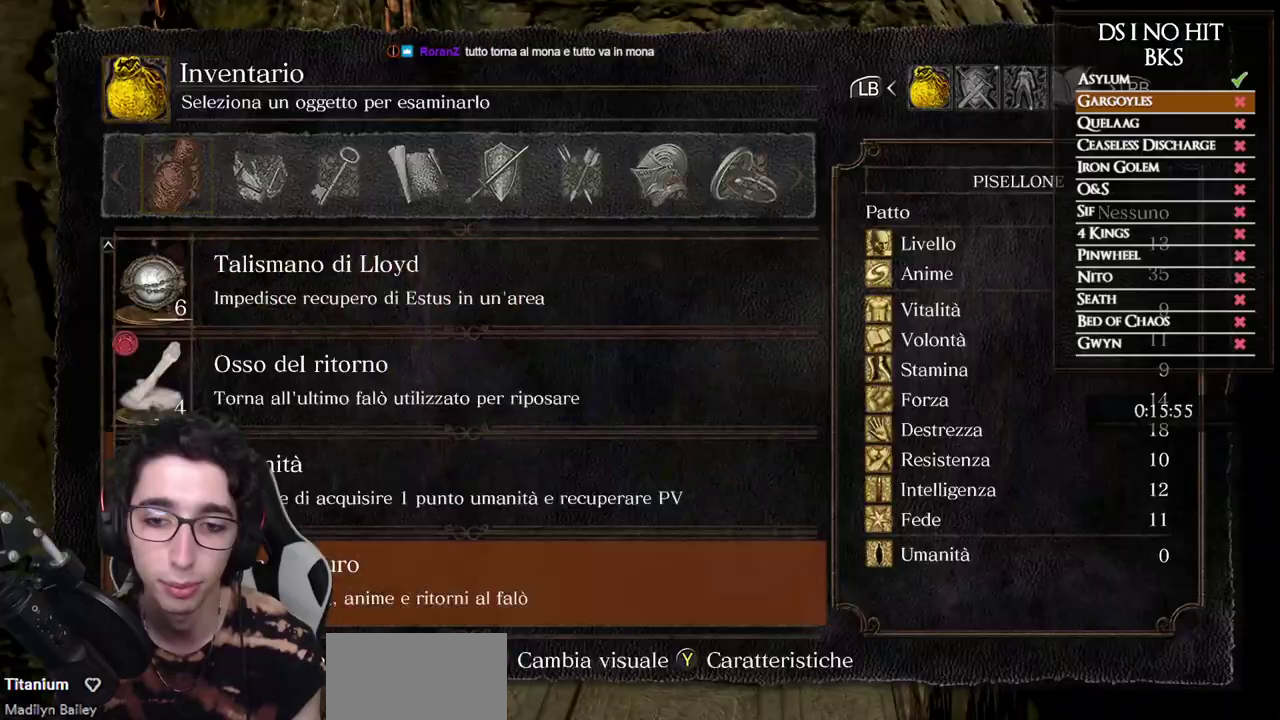
{"buttons": ["DPAD_UP"], "left_stick": "center", "right_stick": "center", "events": [[50, "DPAD_UP", "up"], [117, "DPAD_UP", "down"], [150, "DPAD_UP", "up"], [233, "DPAD_UP", "down"], [300, "DPAD_UP", "up"], [333, "DPAD_UP", "down"], [400, "DPAD_UP", "up"], [483, "DPAD_UP", "down"]]}
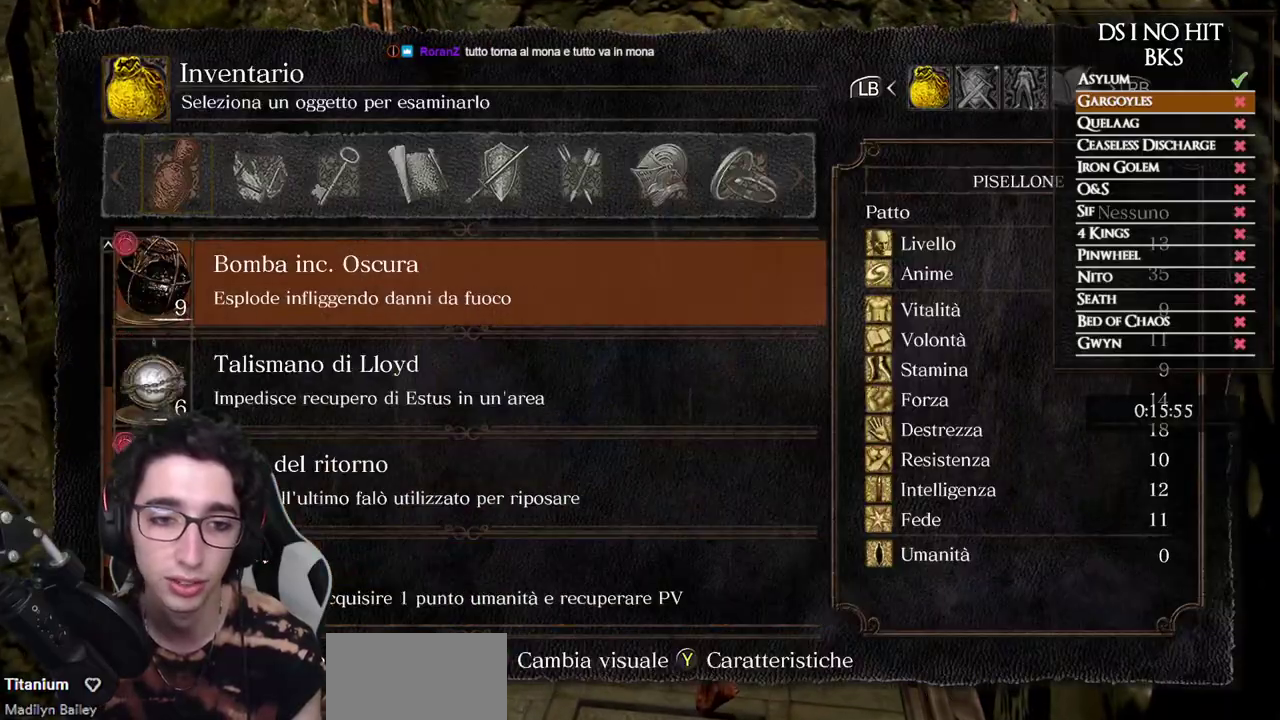
{"buttons": [], "left_stick": "center", "right_stick": "center", "events": [[17, "DPAD_UP", "up"], [83, "DPAD_UP", "down"], [150, "DPAD_UP", "up"], [217, "DPAD_UP", "down"], [267, "DPAD_UP", "up"], [400, "B", "down"], [483, "B", "up"]]}